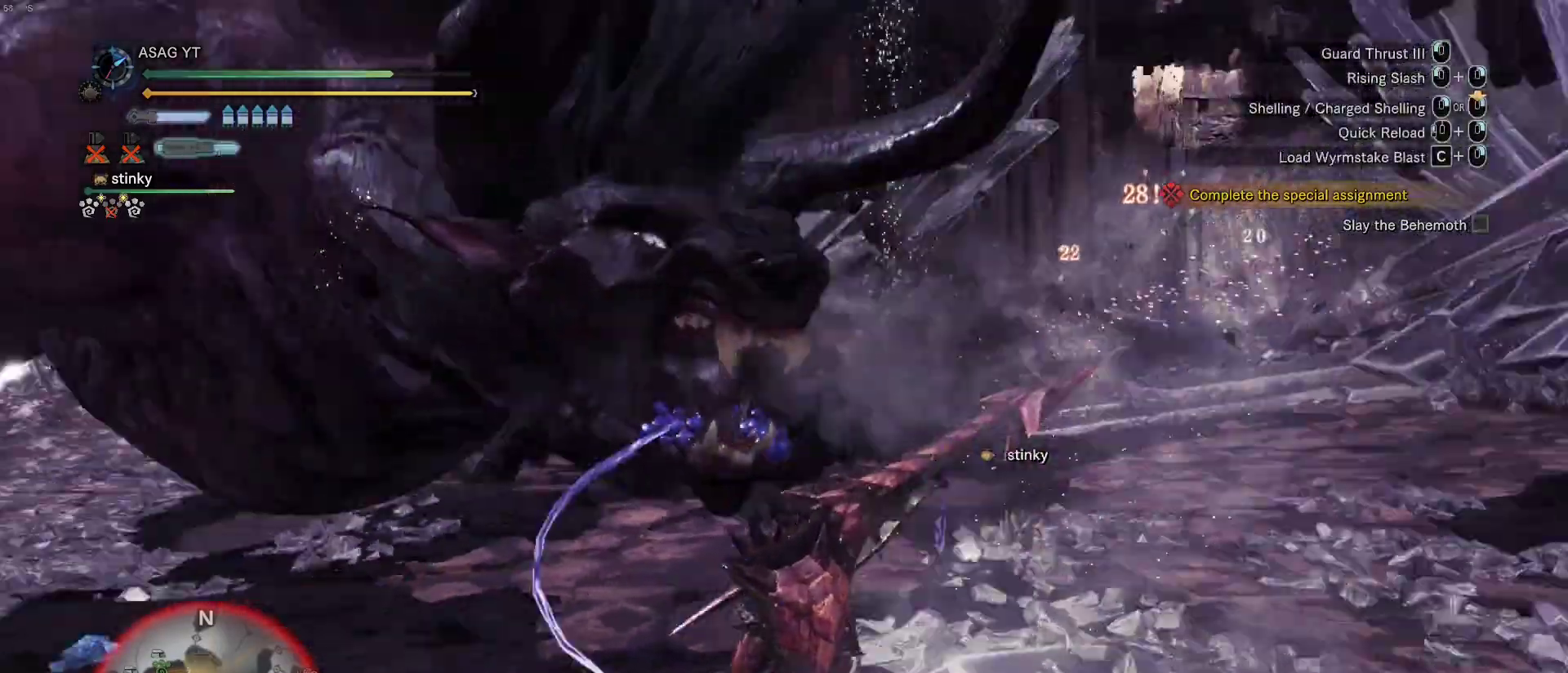
Gameplay with keyboard and mouse; each line is a JSON object with the keys and mouse buttons held at the frame after it. "events" lists presses ("down") and releases ("up") of "1", "2", "3", "4", "5", "a", "alt", "c", "caps_lock", "ctrl", "d", "e", "f", "g", "q", "r", "s", "shift", "space", "t", "tab", "v", "w", "x", "z", "mouse_left", "mouse_wheel" and "mouse_right" between this image and that frame as [ms after this image, input, new state], when the widget could be followed in between. "mouse_left", "mouse_wheel", "mouse_right" = the "left", "wheel", "right" buttons of the "mouse" list. No other keys are recorded. "wheel" means that the mouse wheel is clicked or scrolled. Not read: mouse_move.
{"keys": ["w"], "mouse": [], "events": []}
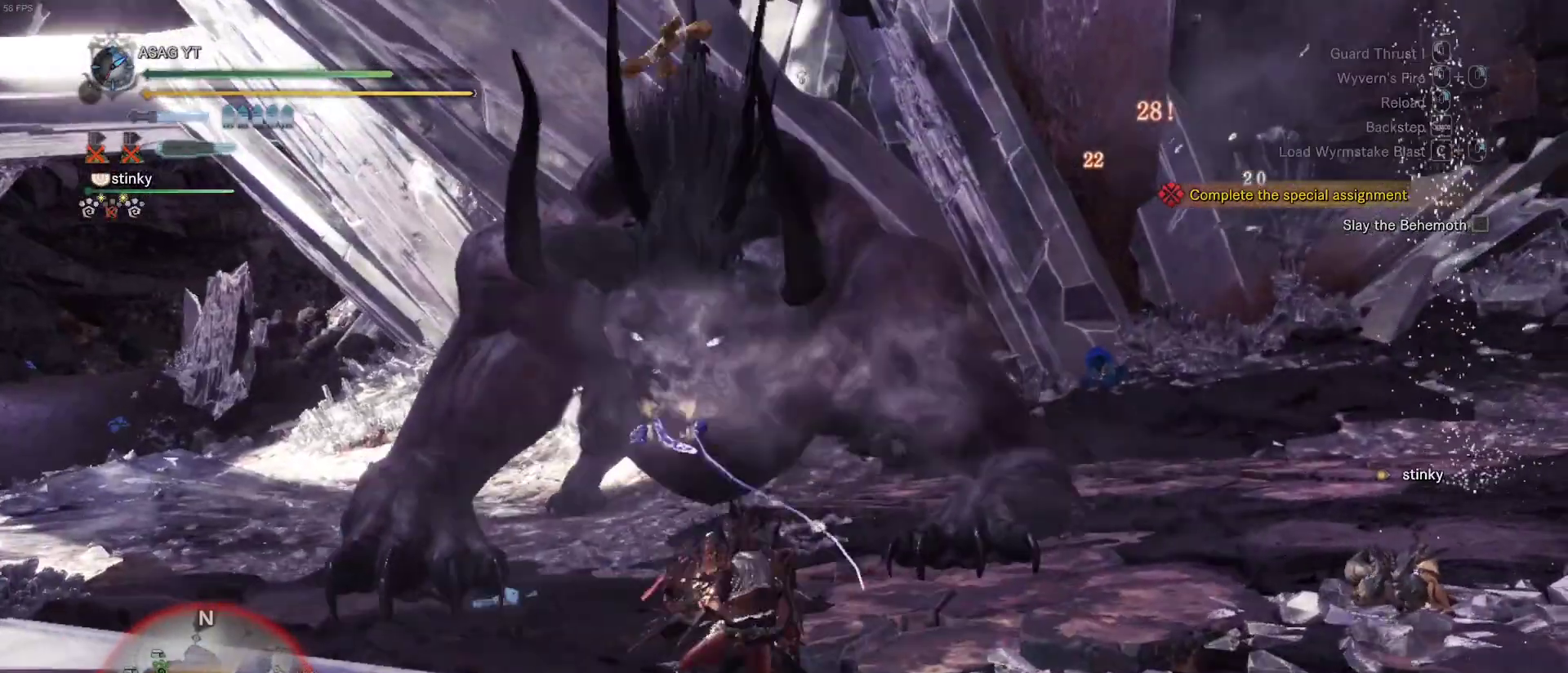
{"keys": ["w"], "mouse": [], "events": []}
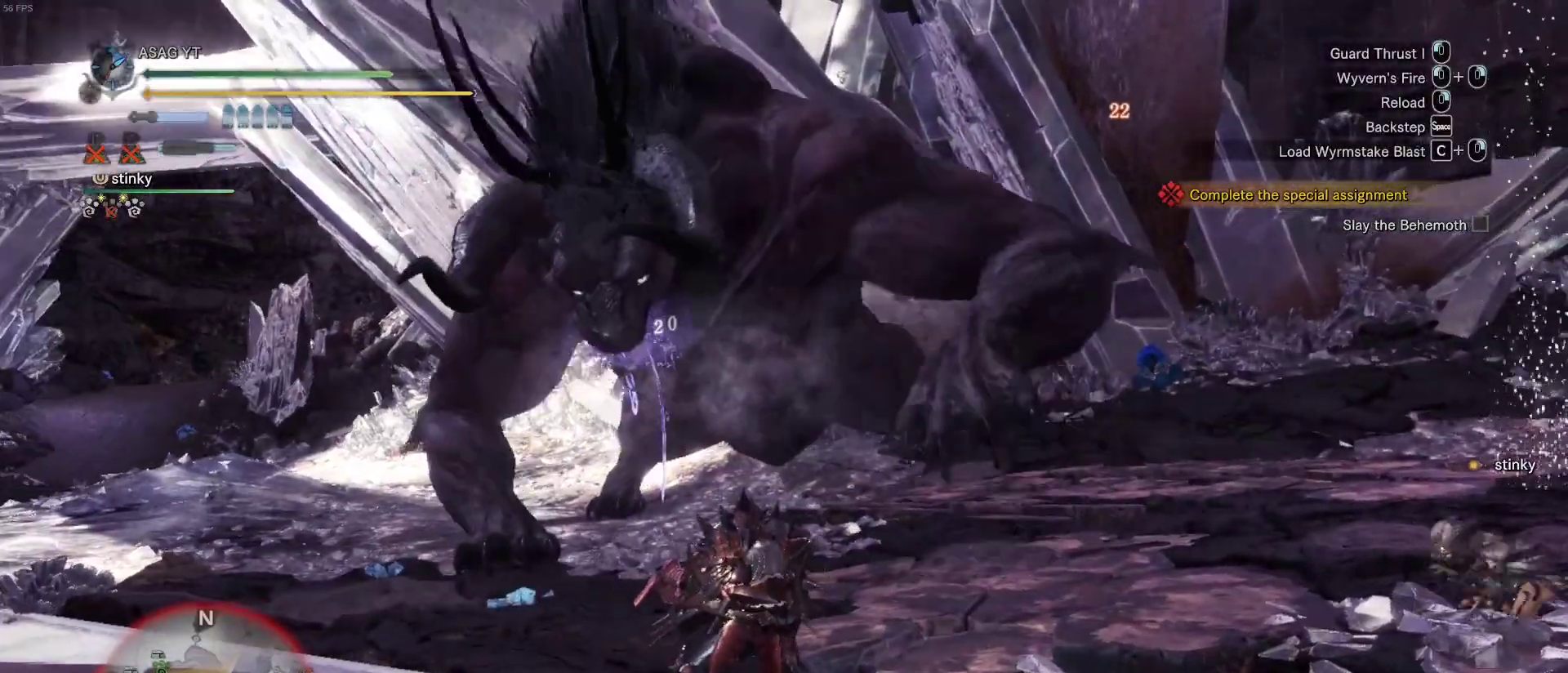
{"keys": ["w"], "mouse": [], "events": []}
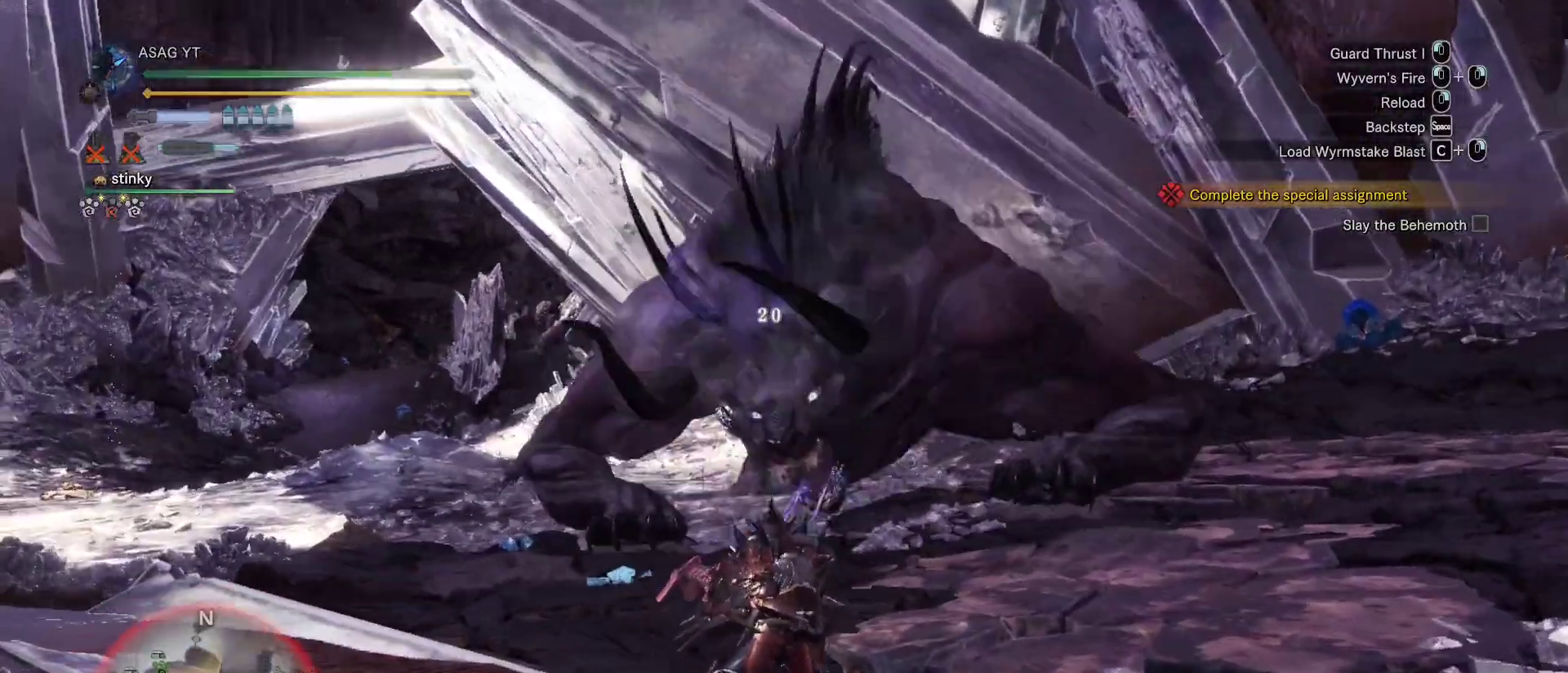
{"keys": ["w"], "mouse": [], "events": []}
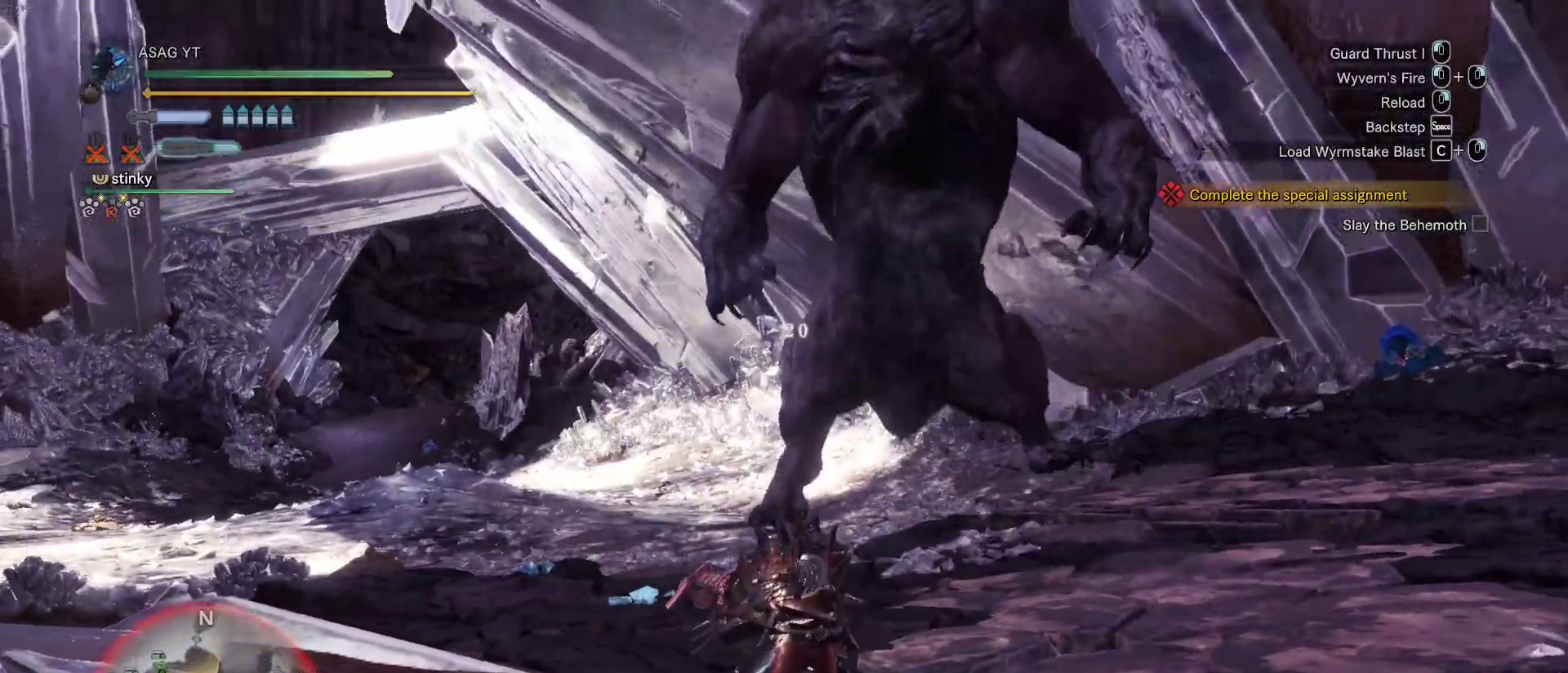
{"keys": ["w"], "mouse": [], "events": []}
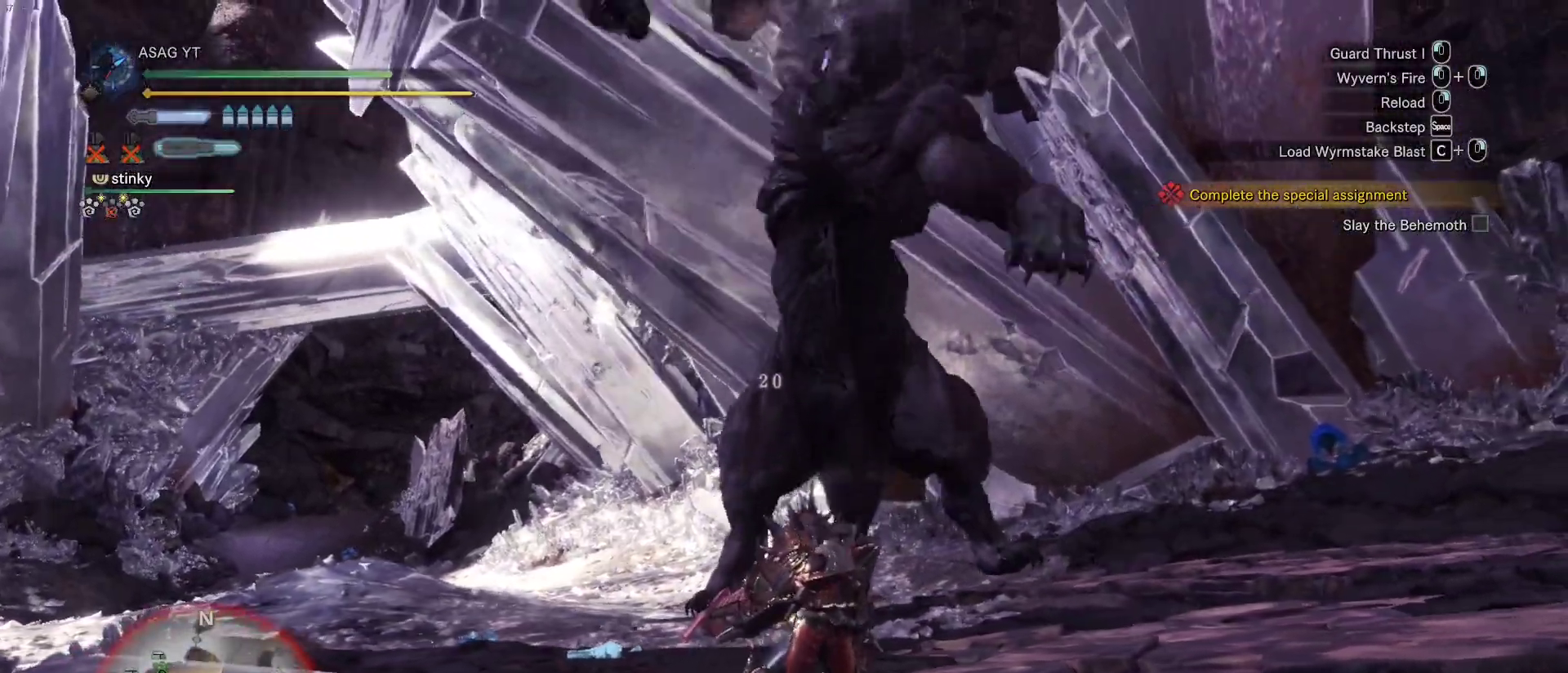
{"keys": [], "mouse": [], "events": [[283, "w", "up"]]}
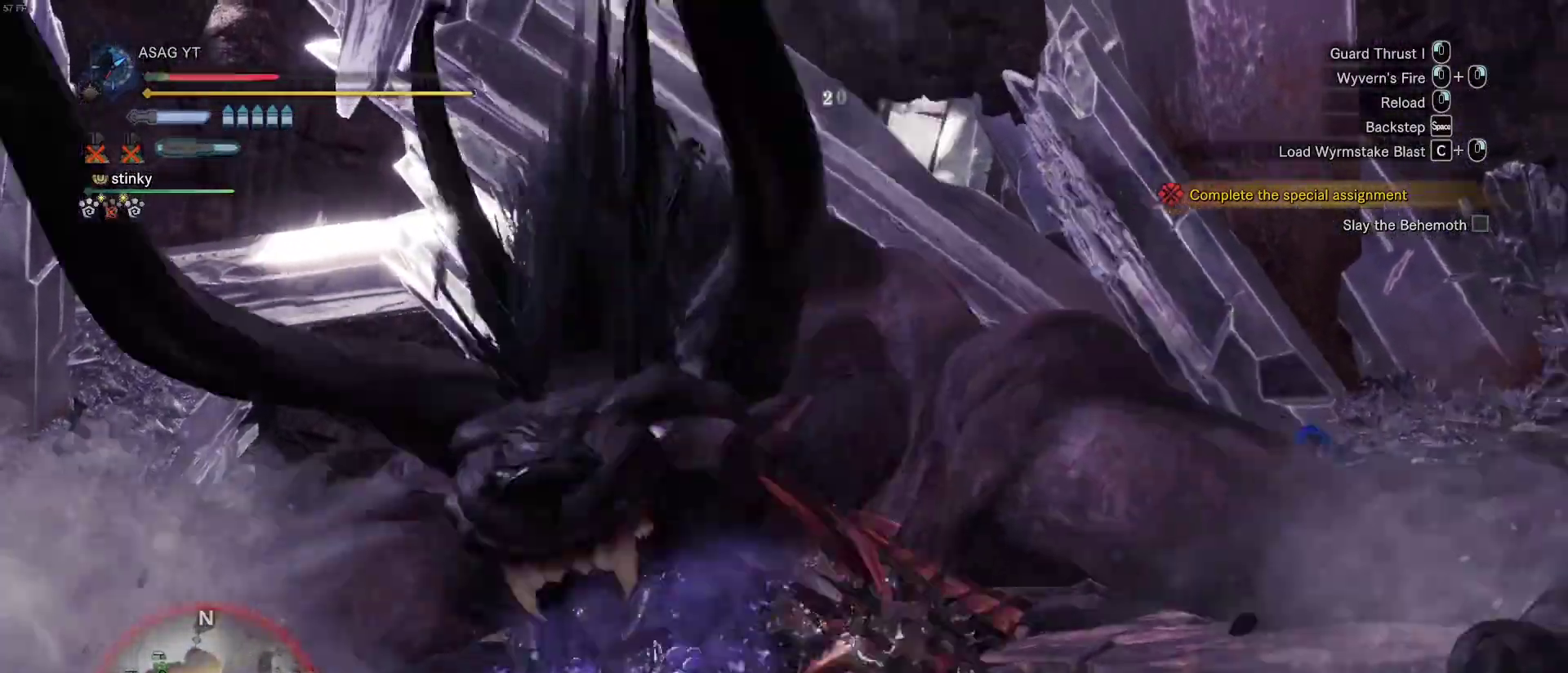
{"keys": [], "mouse": [], "events": []}
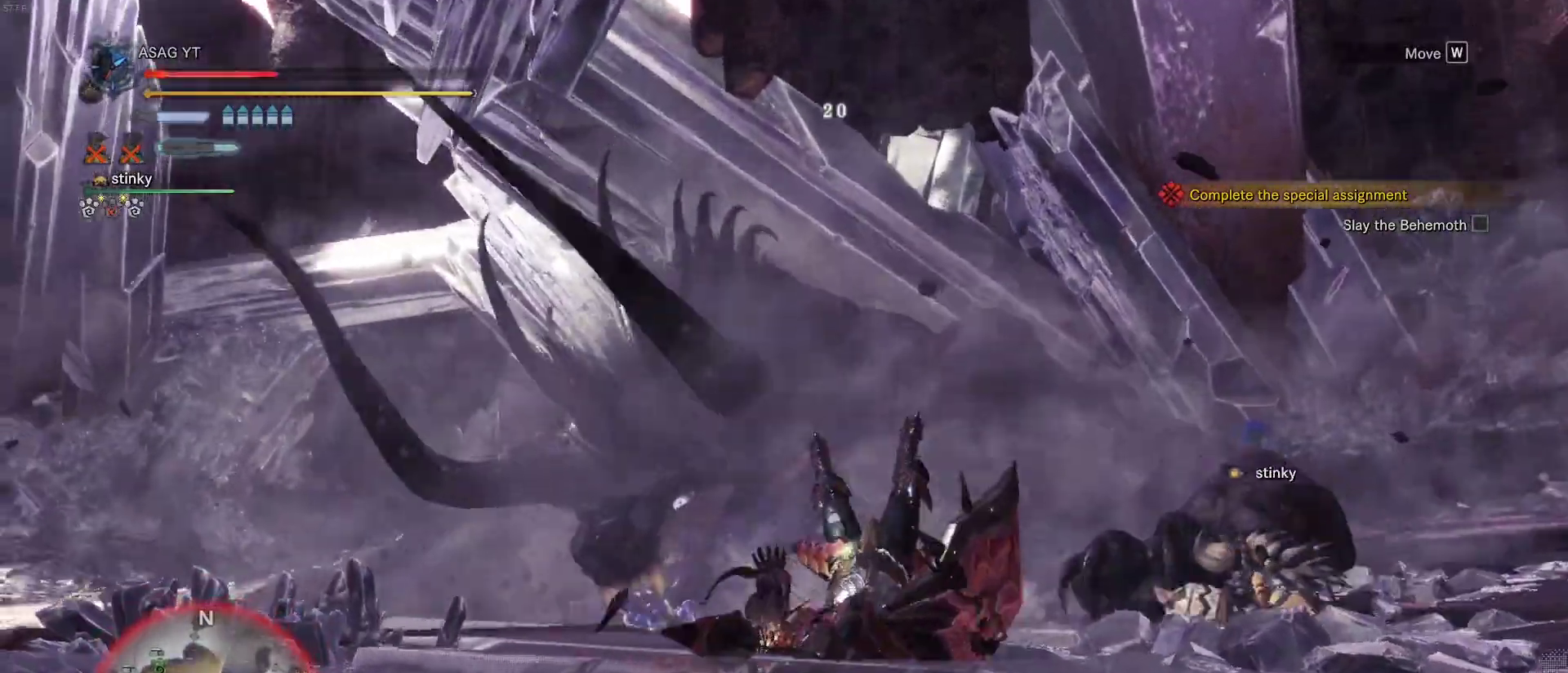
{"keys": [], "mouse": [], "events": []}
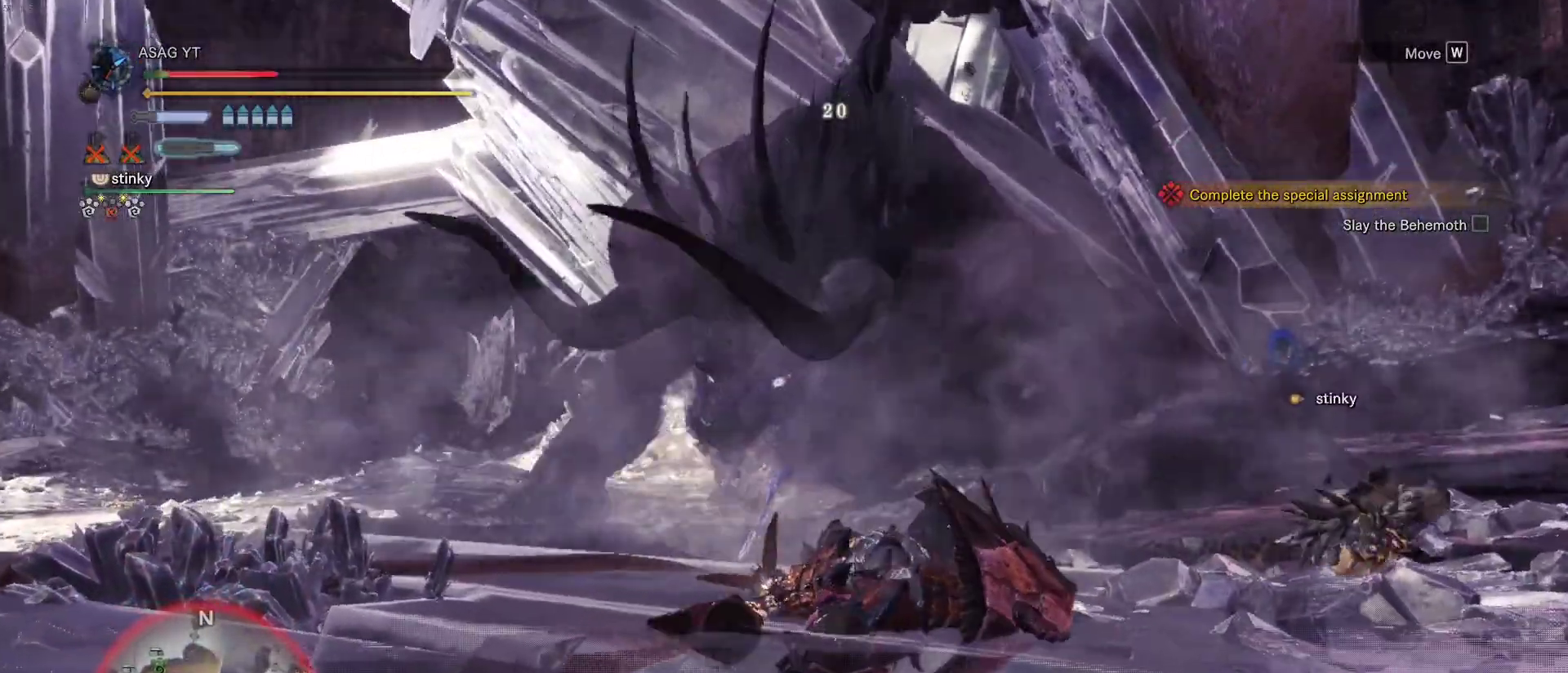
{"keys": ["w"], "mouse": [], "events": [[283, "w", "down"]]}
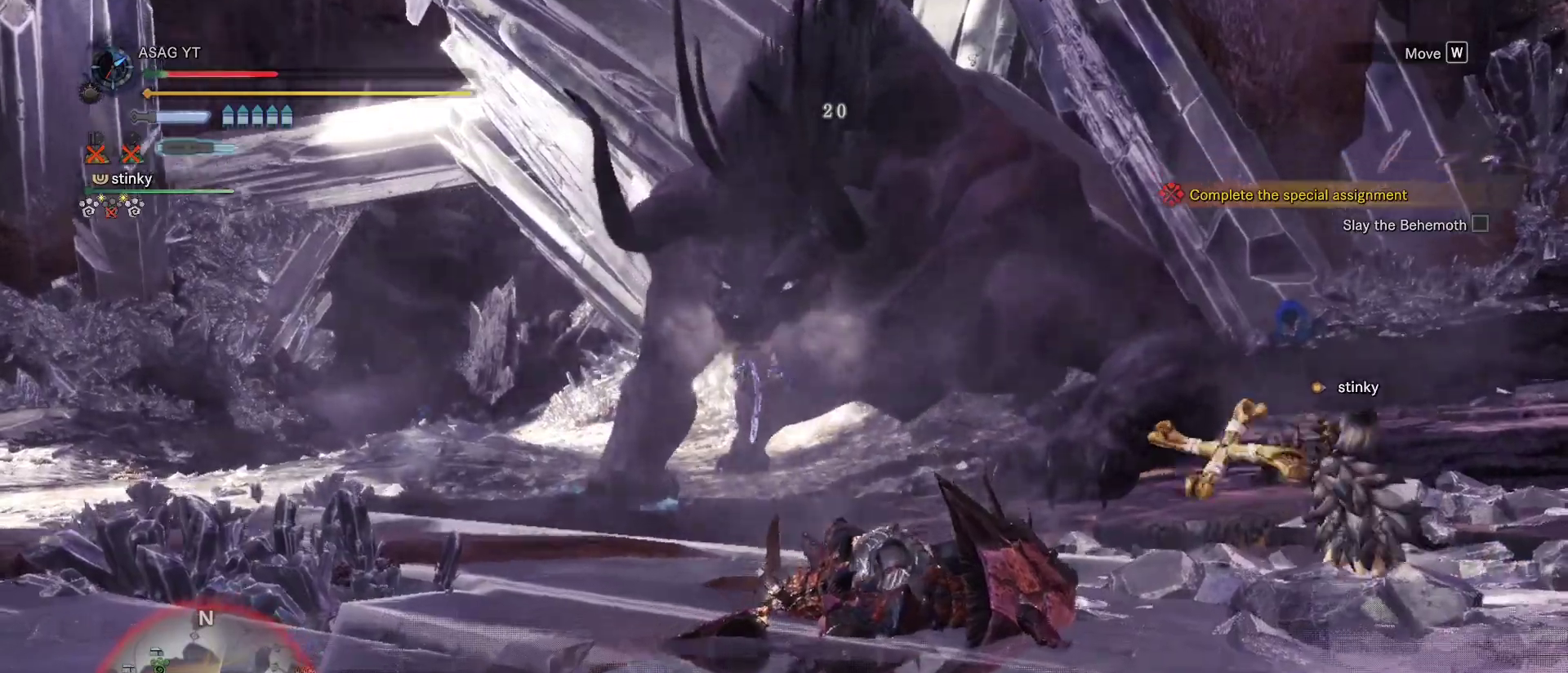
{"keys": ["a"], "mouse": [], "events": [[67, "a", "down"], [217, "w", "up"]]}
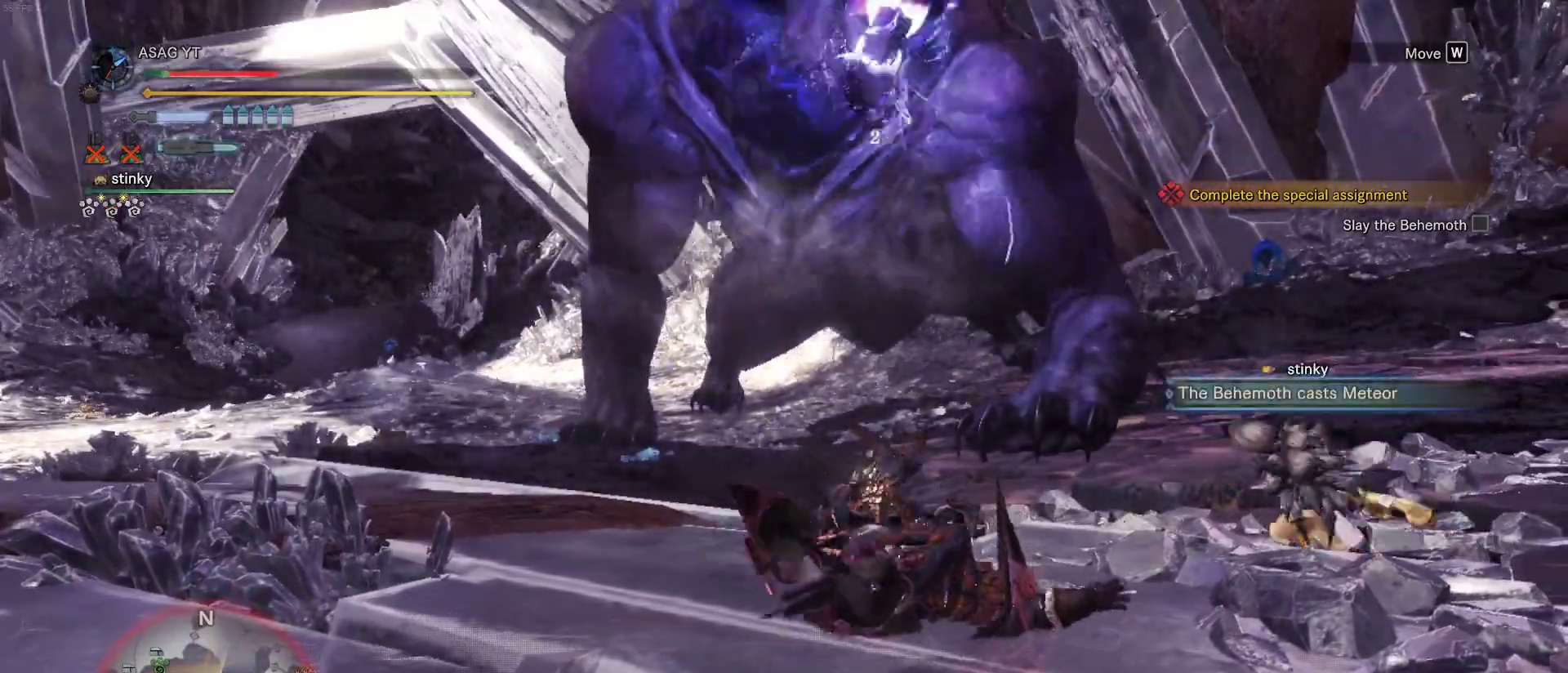
{"keys": ["a"], "mouse": [], "events": []}
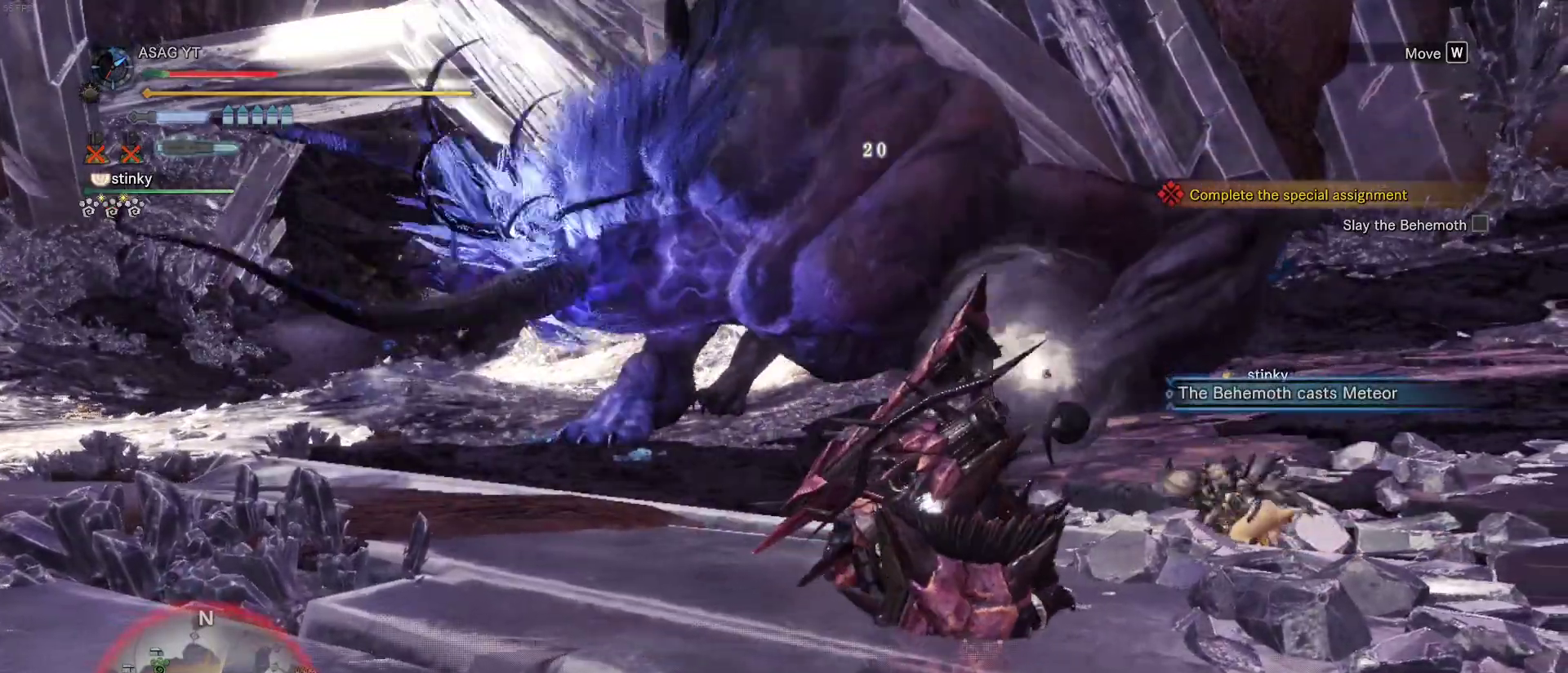
{"keys": ["a"], "mouse": [], "events": []}
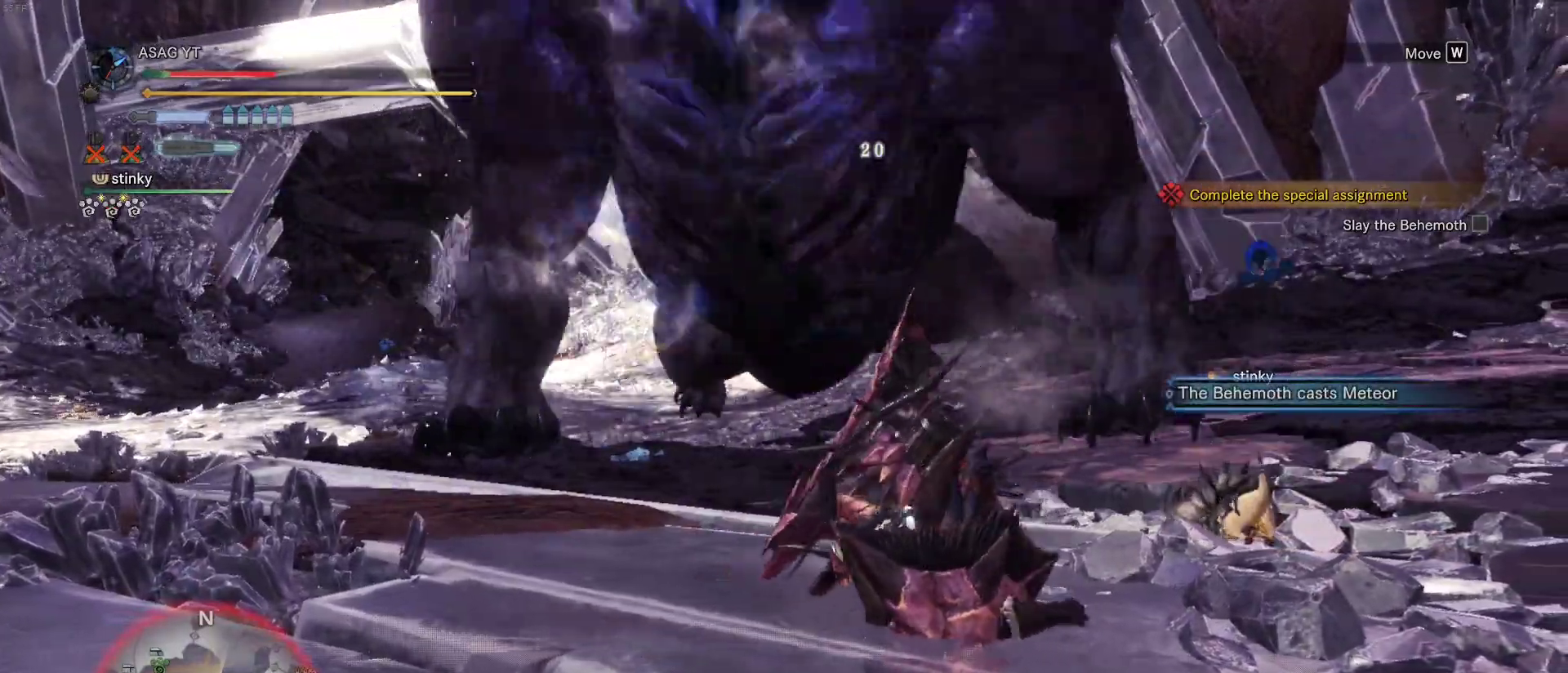
{"keys": ["s"], "mouse": ["wheel"], "events": [[67, "mouse_wheel", "down"], [117, "s", "down"], [167, "a", "up"]]}
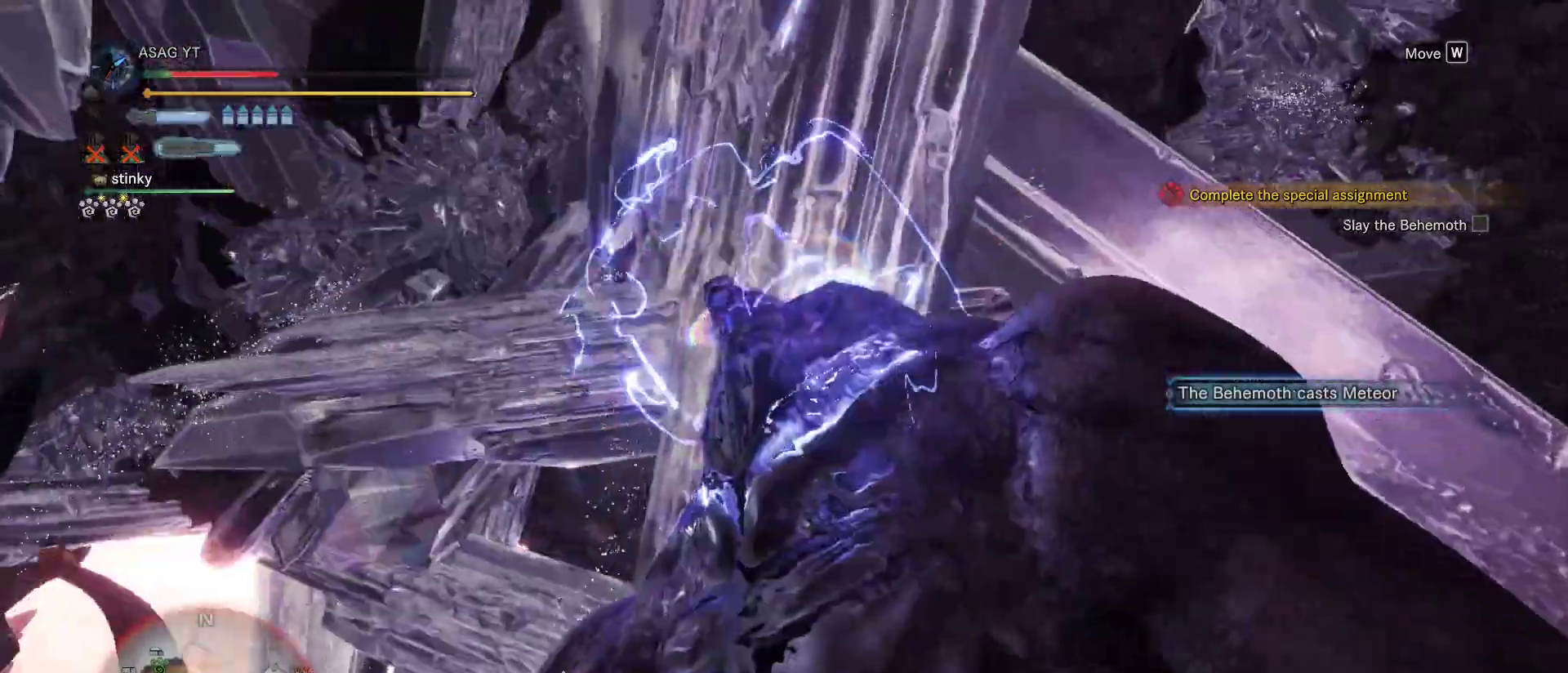
{"keys": ["a", "s"], "mouse": [], "events": [[367, "mouse_wheel", "up"], [417, "a", "down"]]}
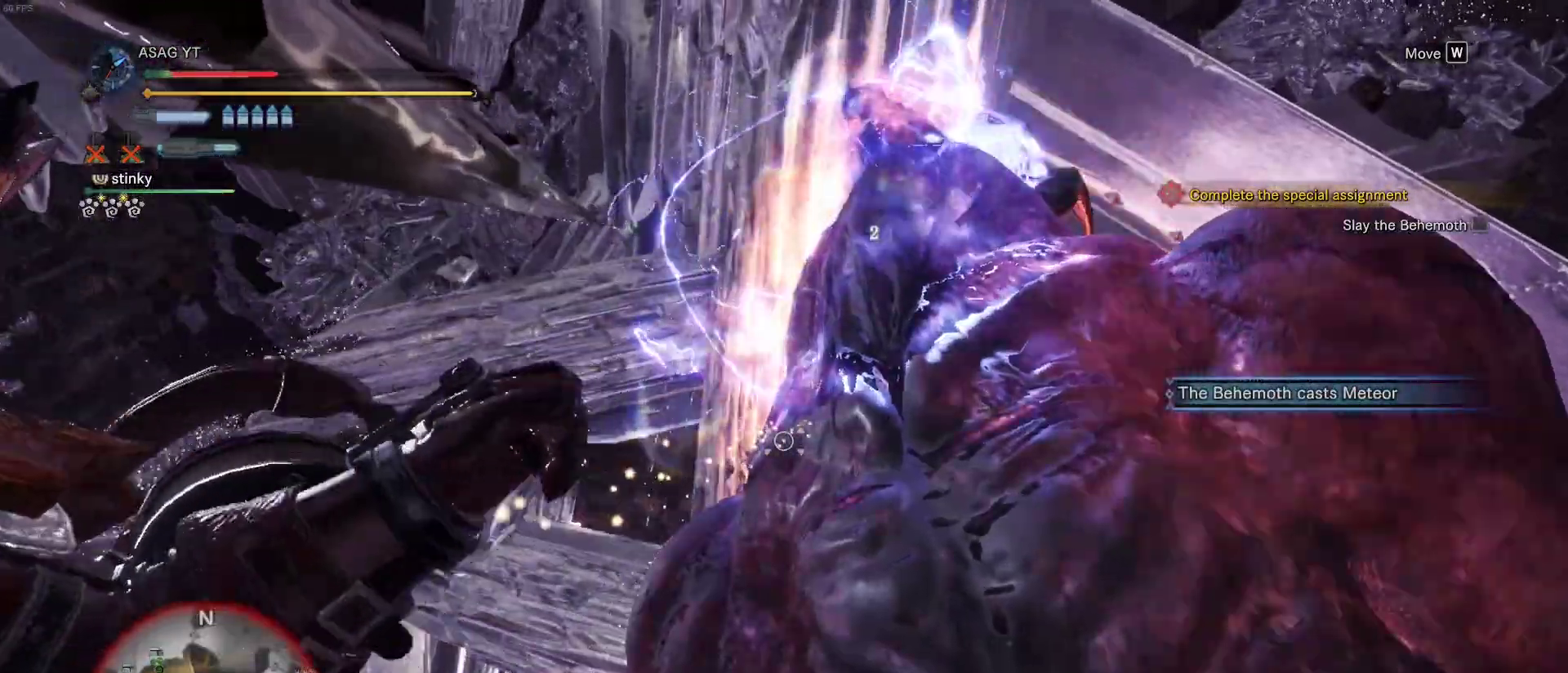
{"keys": ["a", "s"], "mouse": [], "events": [[50, "mouse_wheel", "down"], [200, "mouse_wheel", "up"]]}
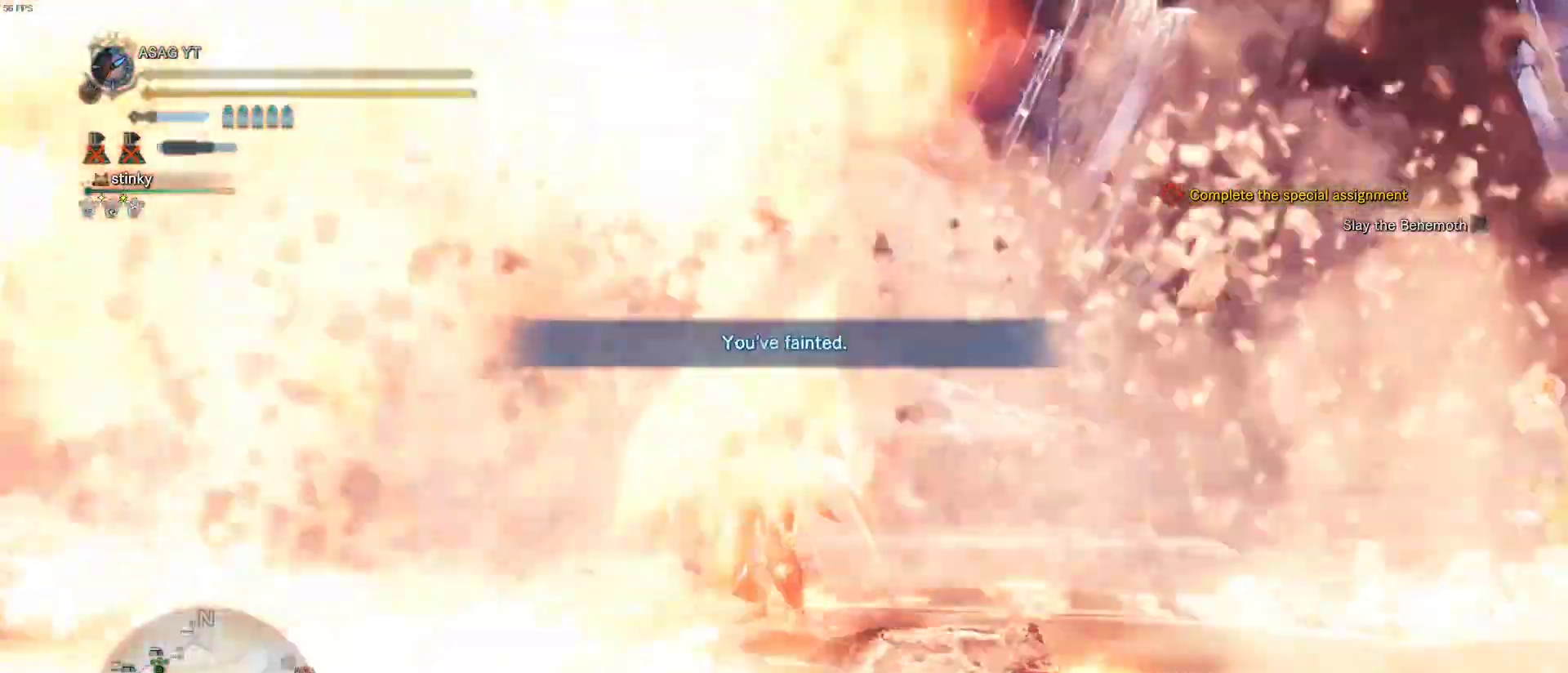
{"keys": [], "mouse": [], "events": [[250, "a", "up"], [250, "s", "up"]]}
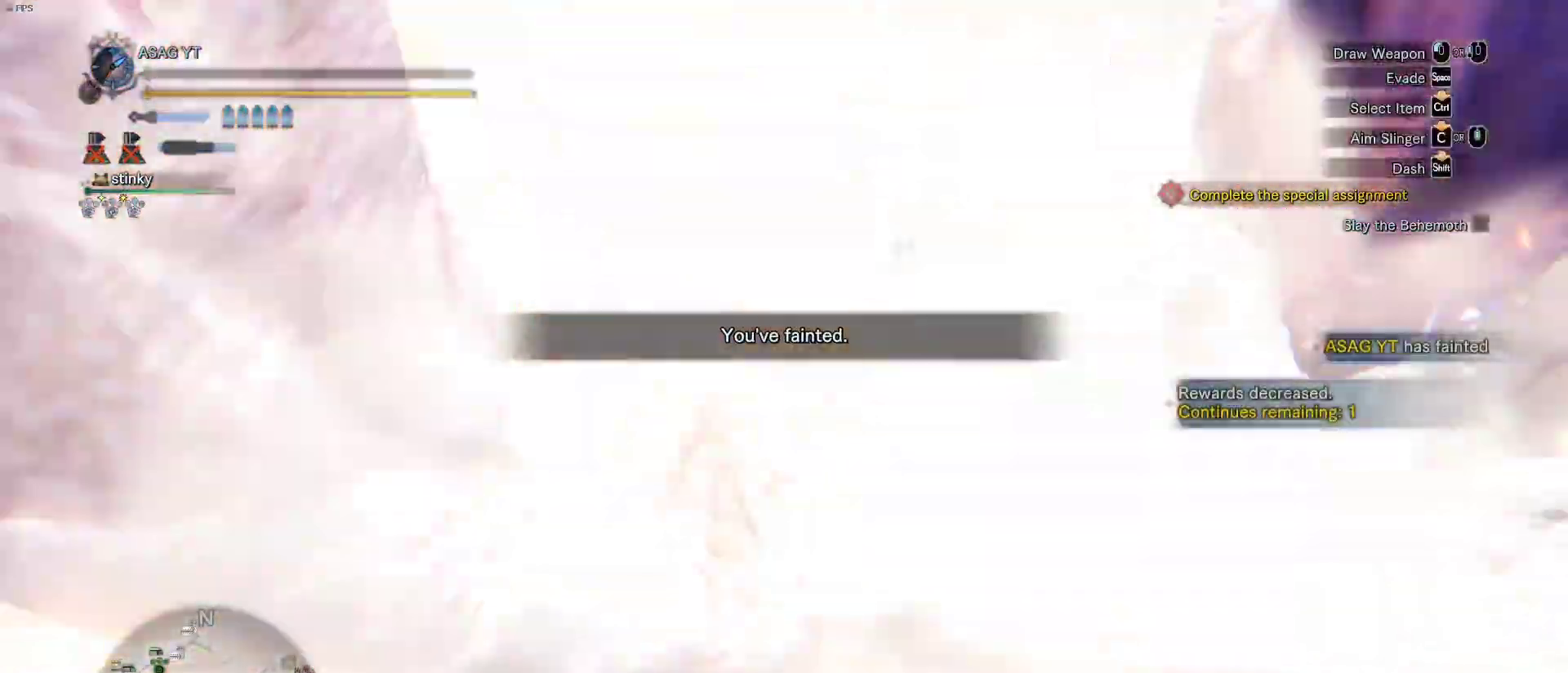
{"keys": [], "mouse": [], "events": []}
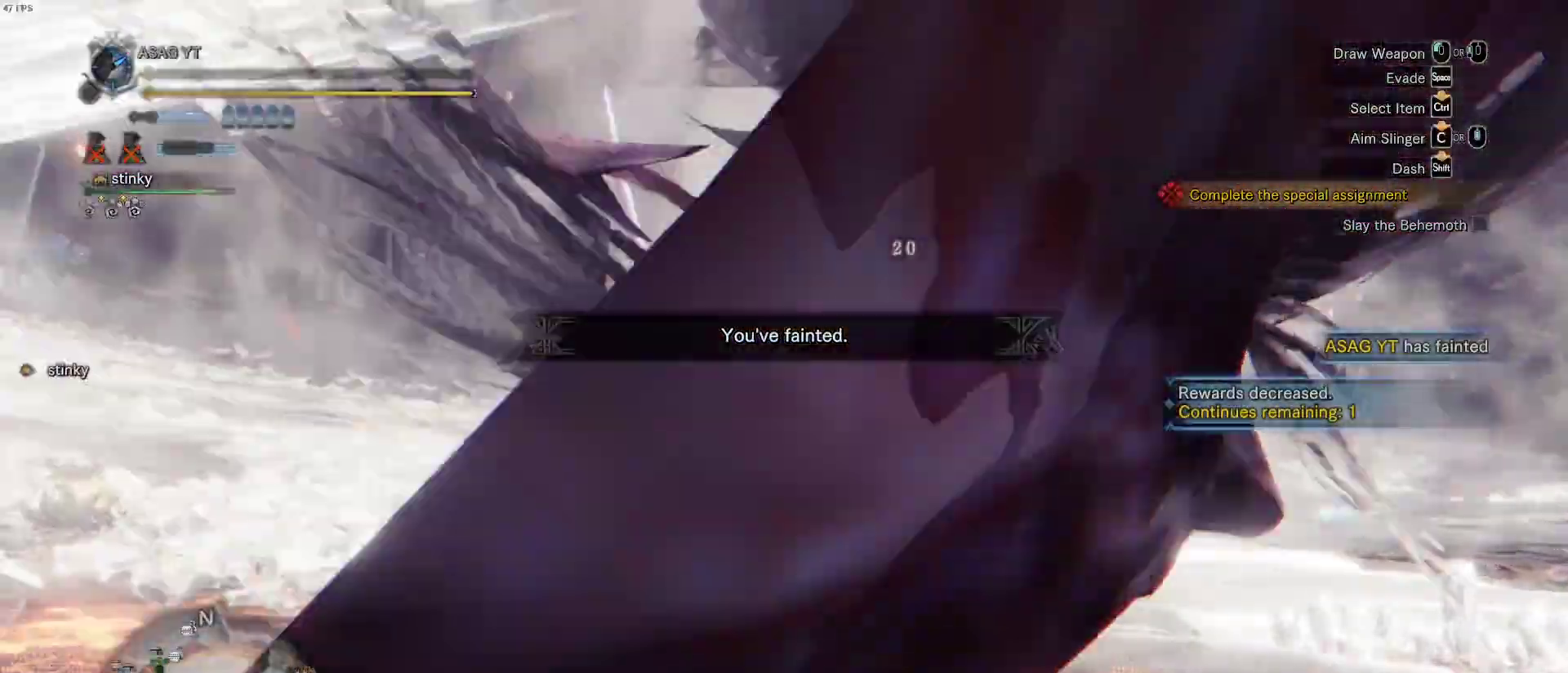
{"keys": [], "mouse": [], "events": []}
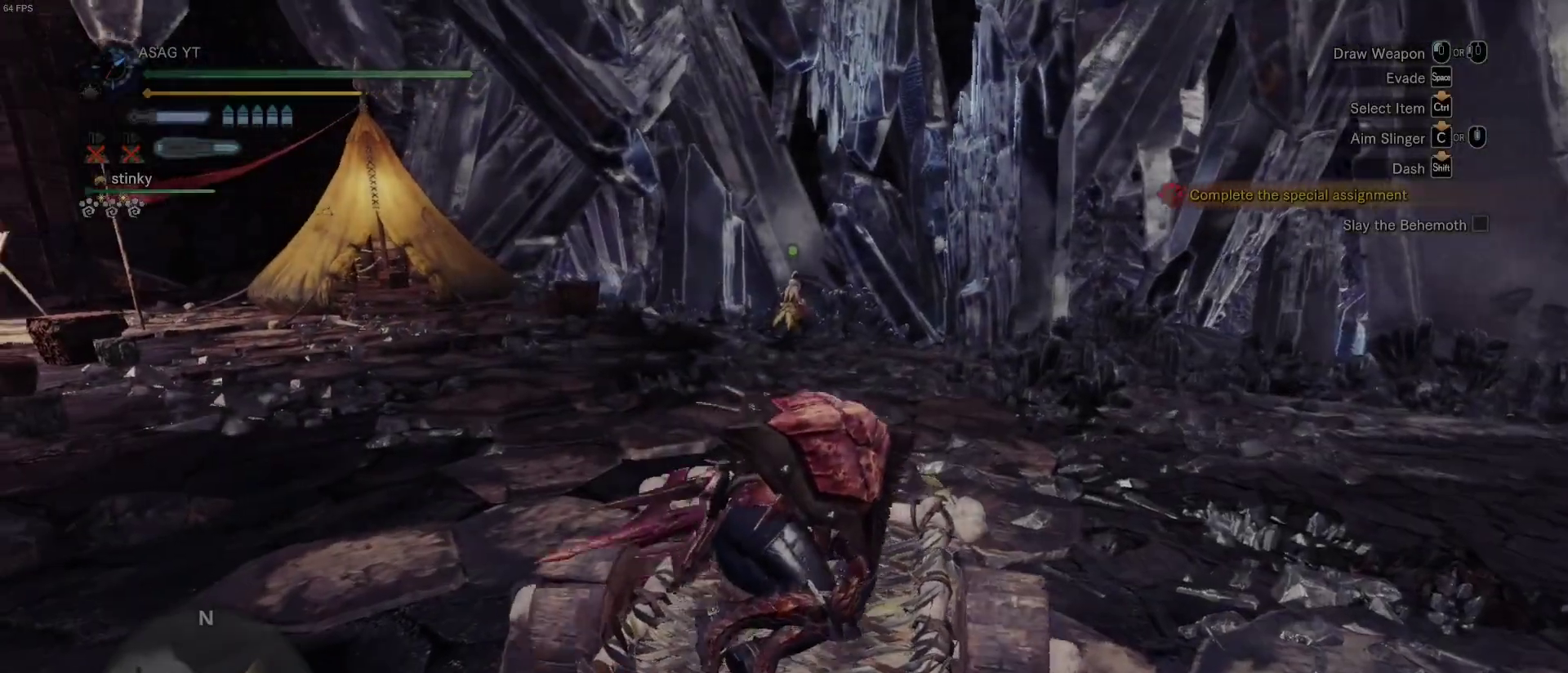
{"keys": [], "mouse": []}
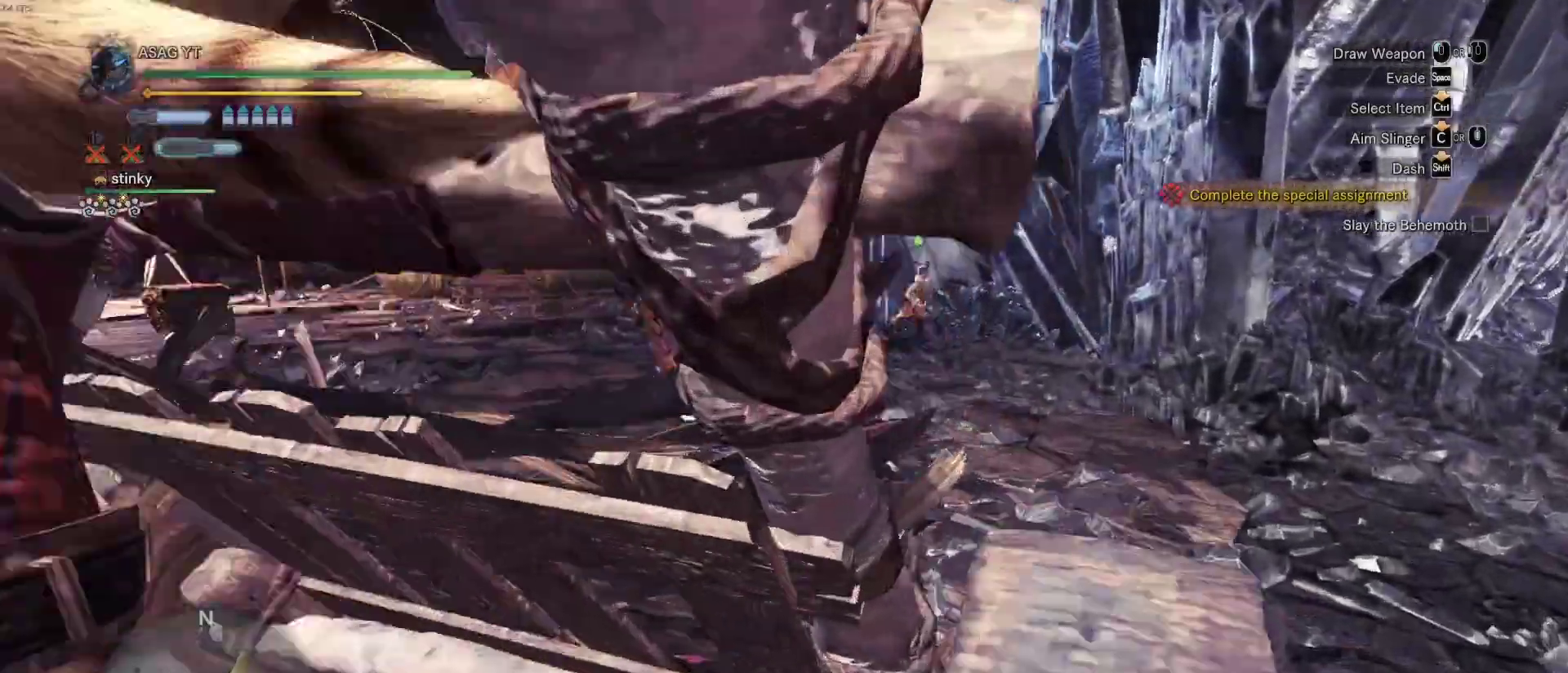
{"keys": [], "mouse": [], "events": []}
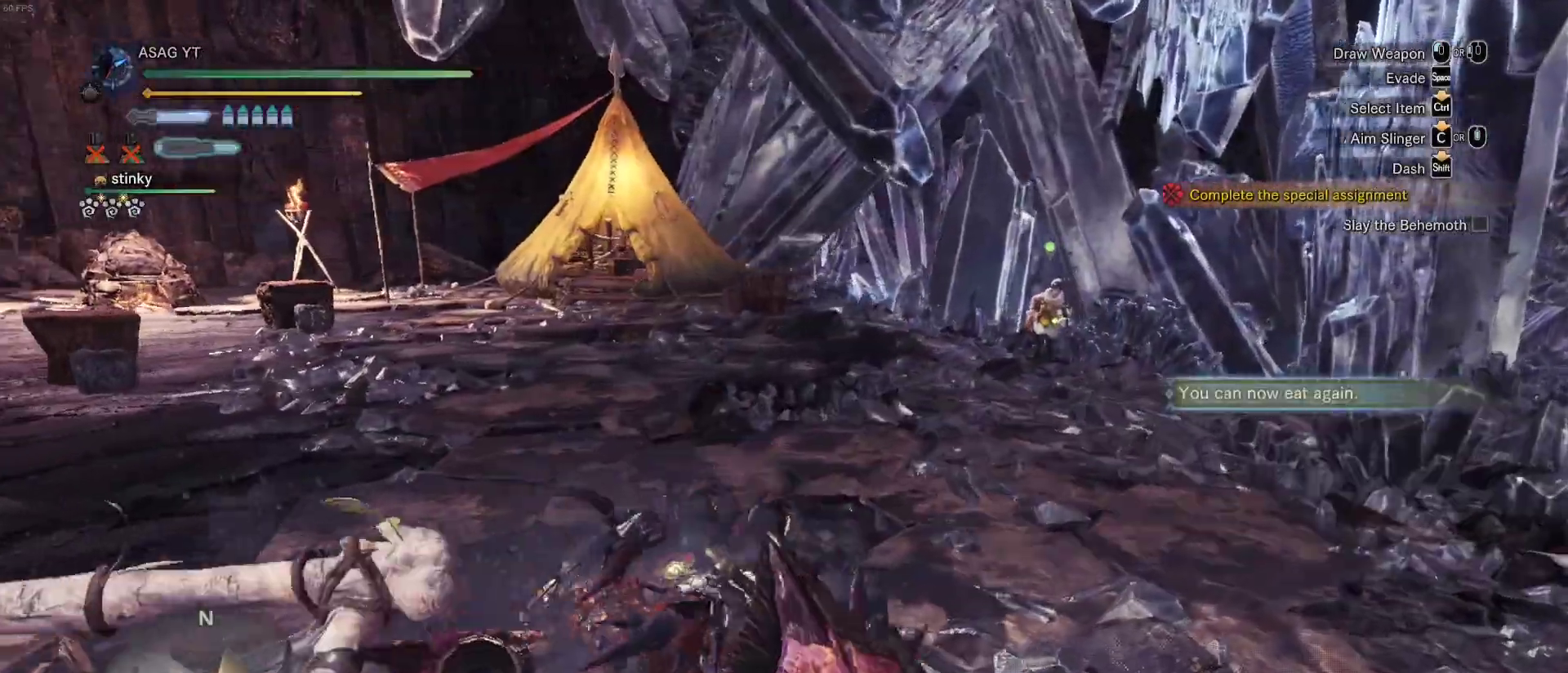
{"keys": [], "mouse": [], "events": []}
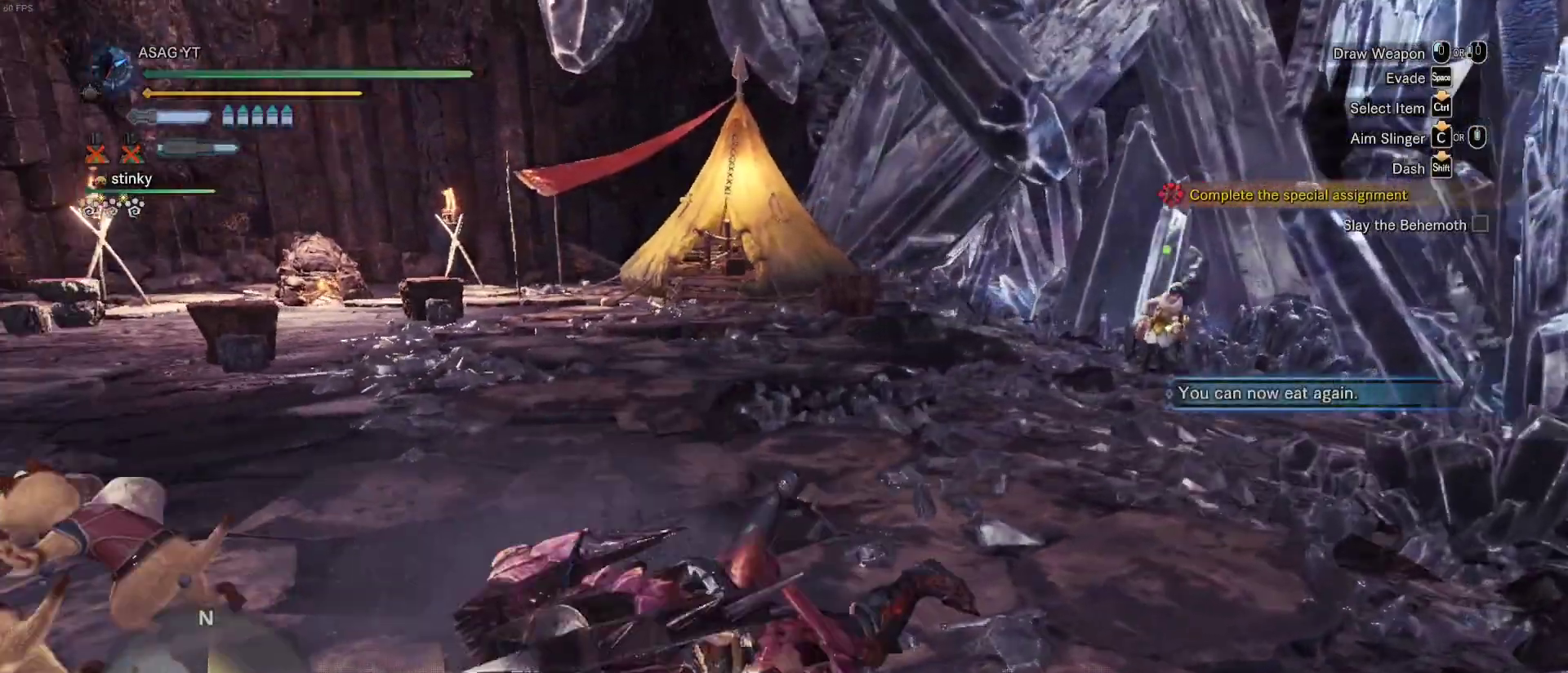
{"keys": [], "mouse": [], "events": []}
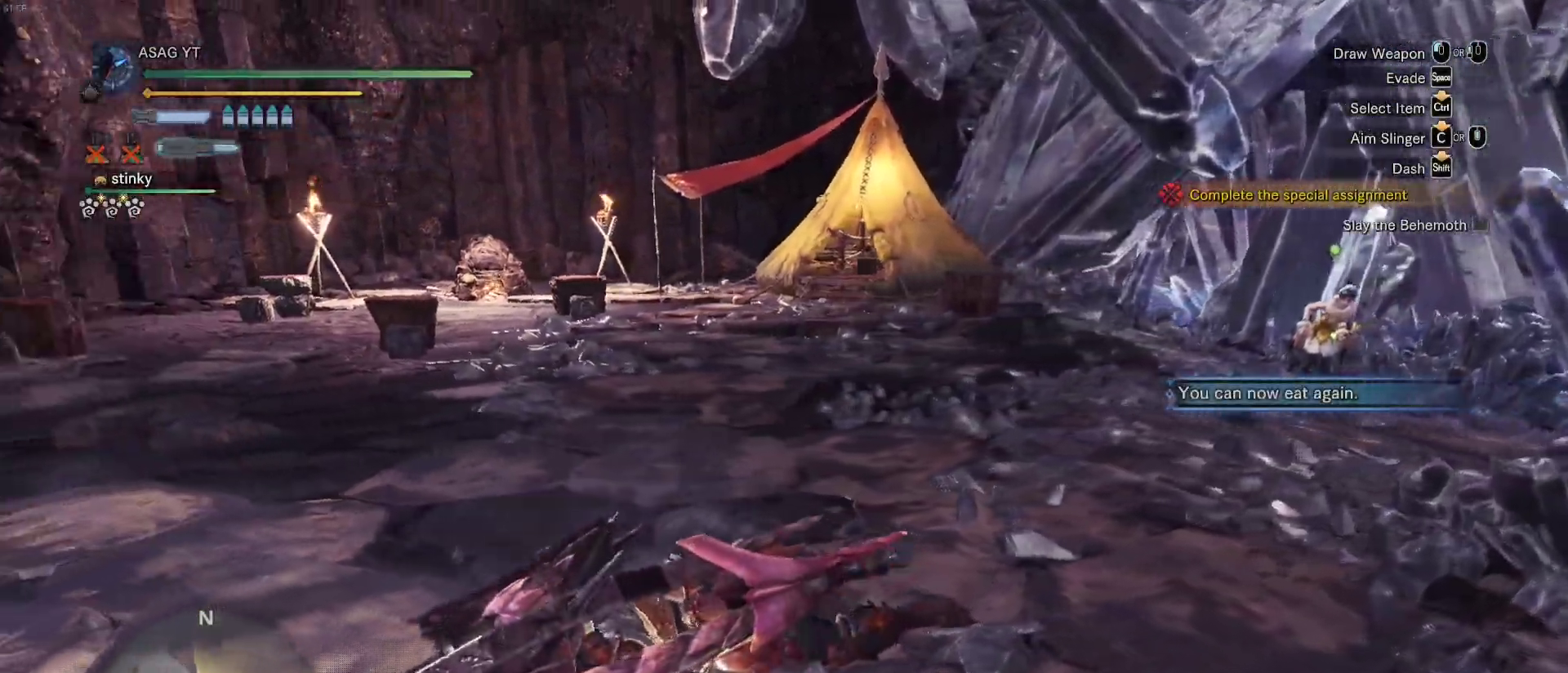
{"keys": [], "mouse": [], "events": []}
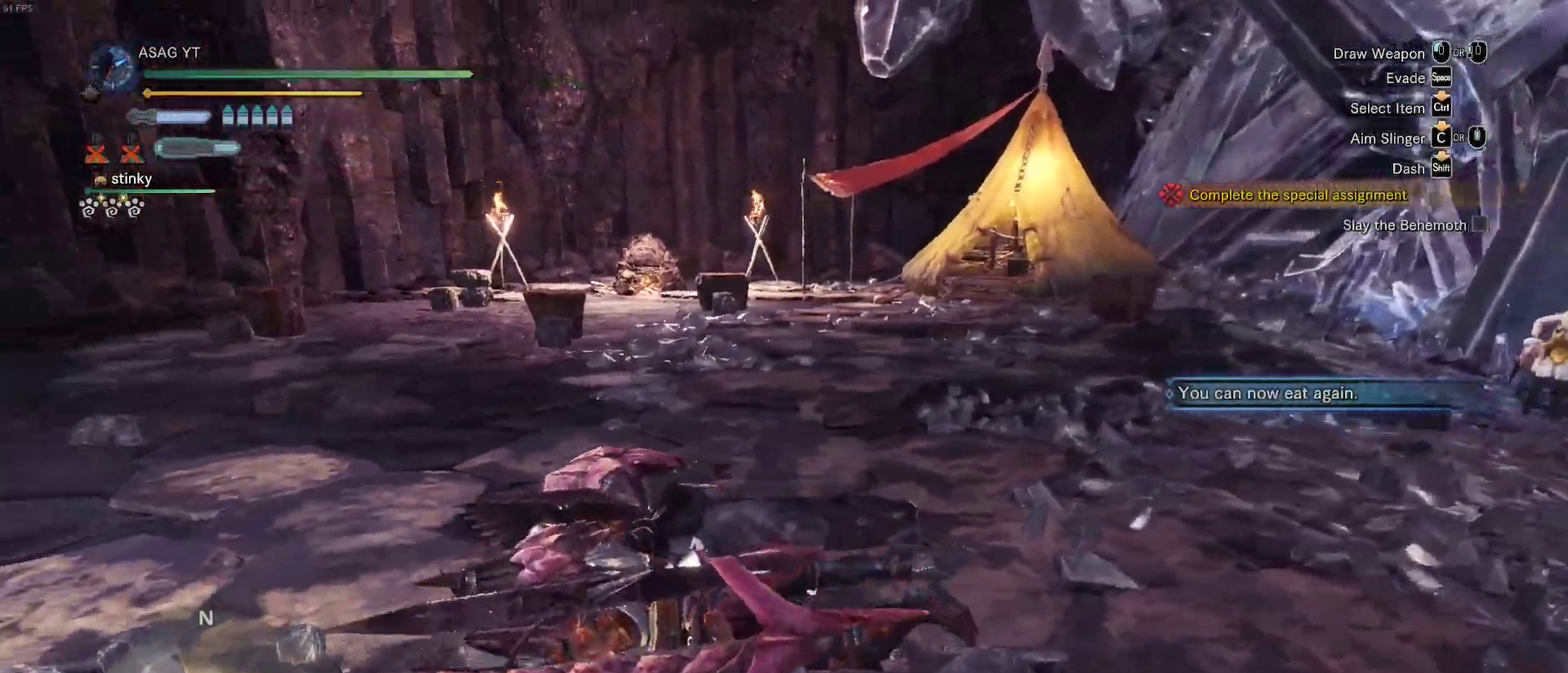
{"keys": [], "mouse": [], "events": [[67, "mouse_right", "down"], [150, "mouse_right", "up"], [383, "mouse_left", "down"], [467, "mouse_left", "up"]]}
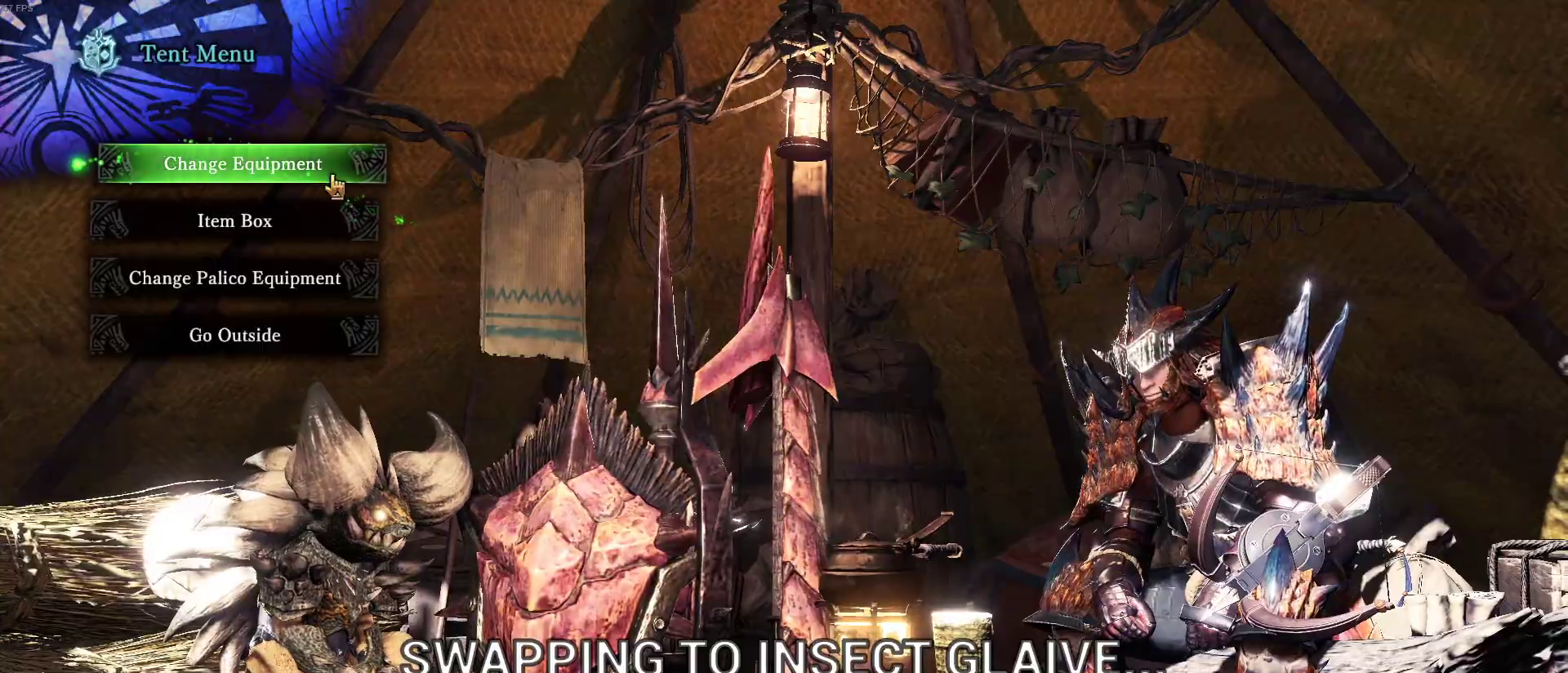
{"keys": [], "mouse": [], "events": []}